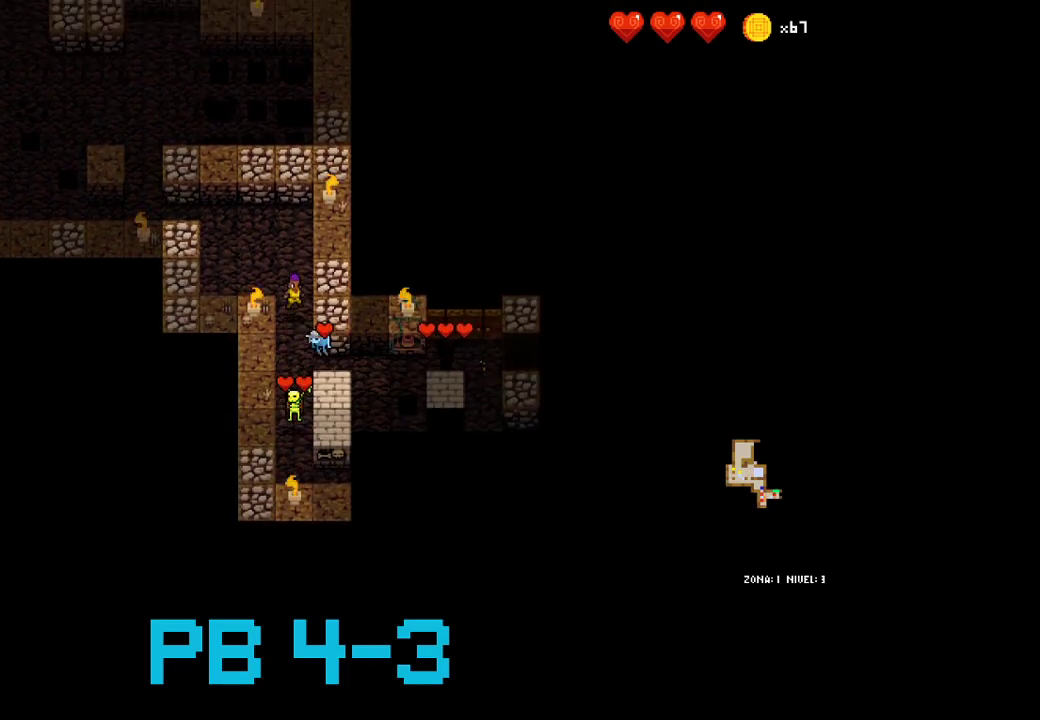
Gameplay with a controller (PlayStation layout); each line is a JSON object with the inputs held at the frame after it (dt_ms = milliseconds from this image to that frame). "events" lists button and stick changes between this image and that frame as [ms after this image, input, new state], when the widget could be followed in between. Not read: L3 R3.
{"dt_ms": 500, "buttons": [], "events": [[67, "CROSS", "down"], [167, "CROSS", "up"], [267, "TRIANGLE", "down"], [333, "TRIANGLE", "up"]]}
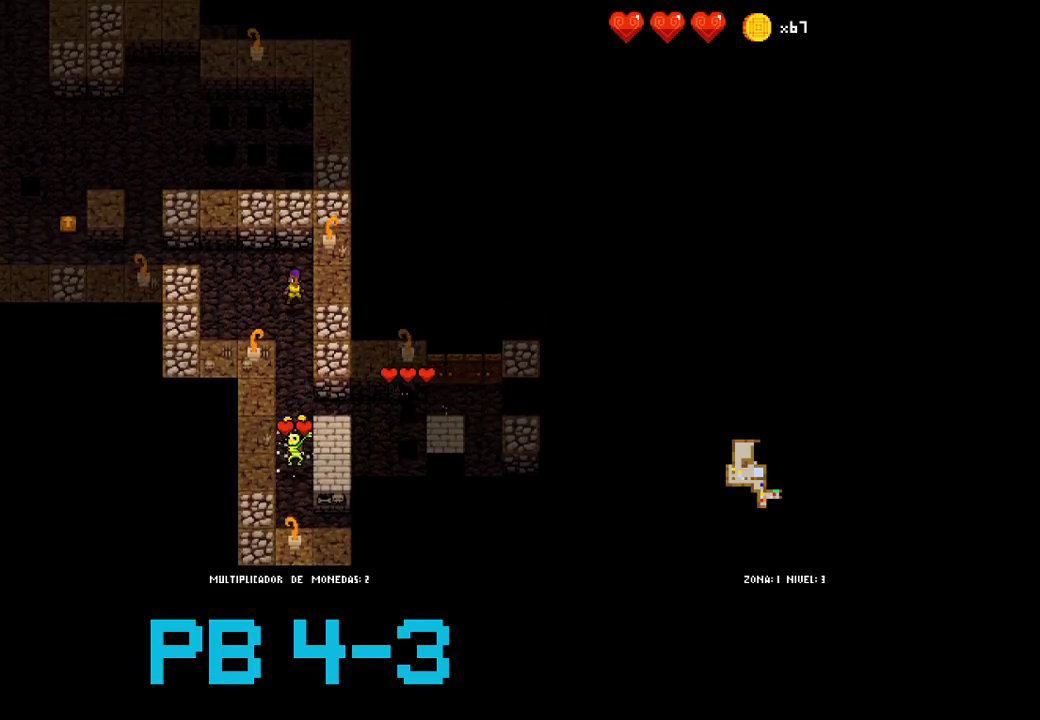
{"dt_ms": 500, "buttons": ["CROSS"], "events": [[17, "CROSS", "down"], [83, "CROSS", "up"], [250, "CROSS", "down"], [317, "CROSS", "up"], [483, "CROSS", "down"]]}
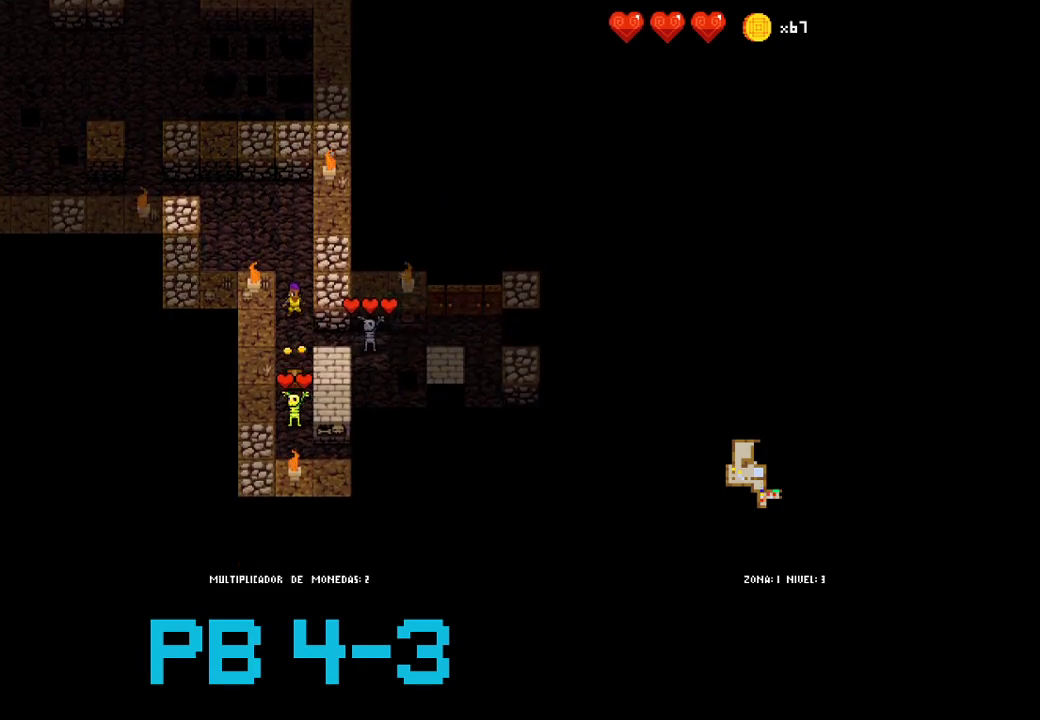
{"dt_ms": 500, "buttons": [], "events": [[50, "CROSS", "up"], [167, "TRIANGLE", "down"], [267, "TRIANGLE", "up"], [367, "TRIANGLE", "down"], [467, "TRIANGLE", "up"]]}
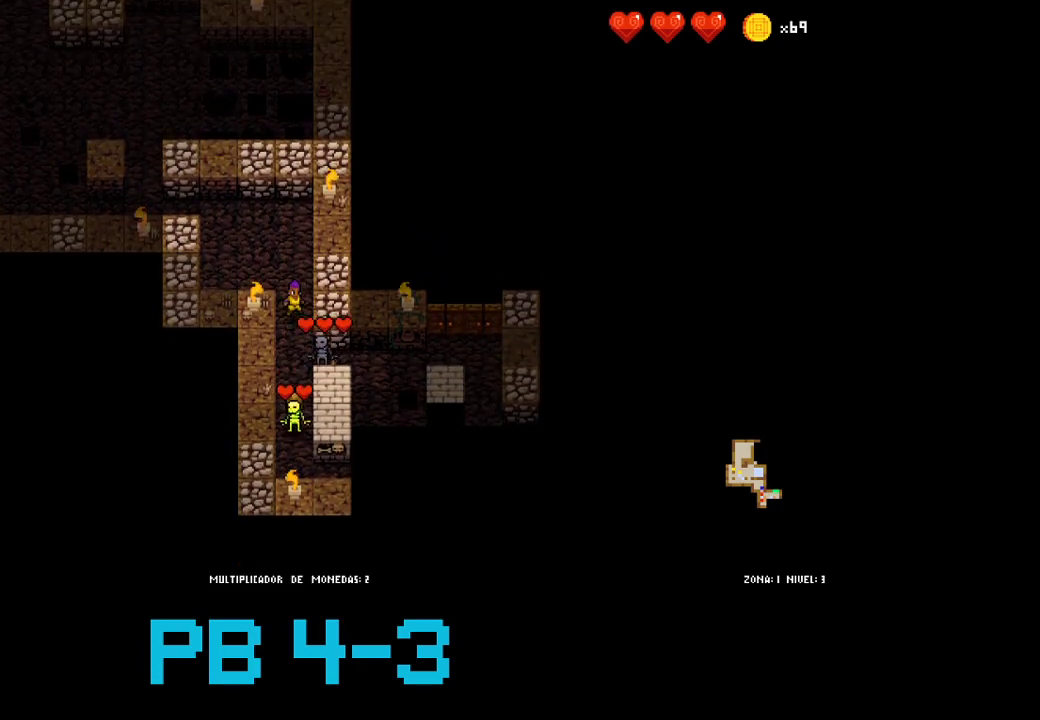
{"dt_ms": 500, "buttons": [], "events": [[133, "CROSS", "down"], [233, "CROSS", "up"], [350, "CROSS", "down"], [417, "CROSS", "up"]]}
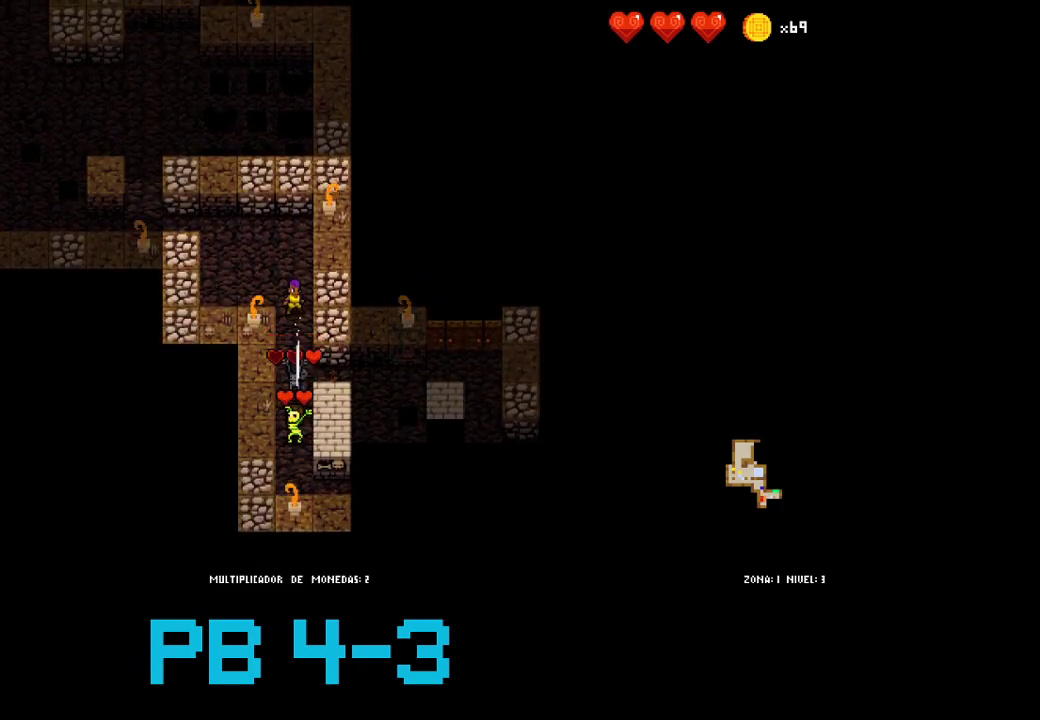
{"dt_ms": 500, "buttons": ["CROSS"], "events": [[50, "CROSS", "down"], [150, "CROSS", "up"], [283, "CROSS", "down"], [350, "CROSS", "up"], [483, "CROSS", "down"]]}
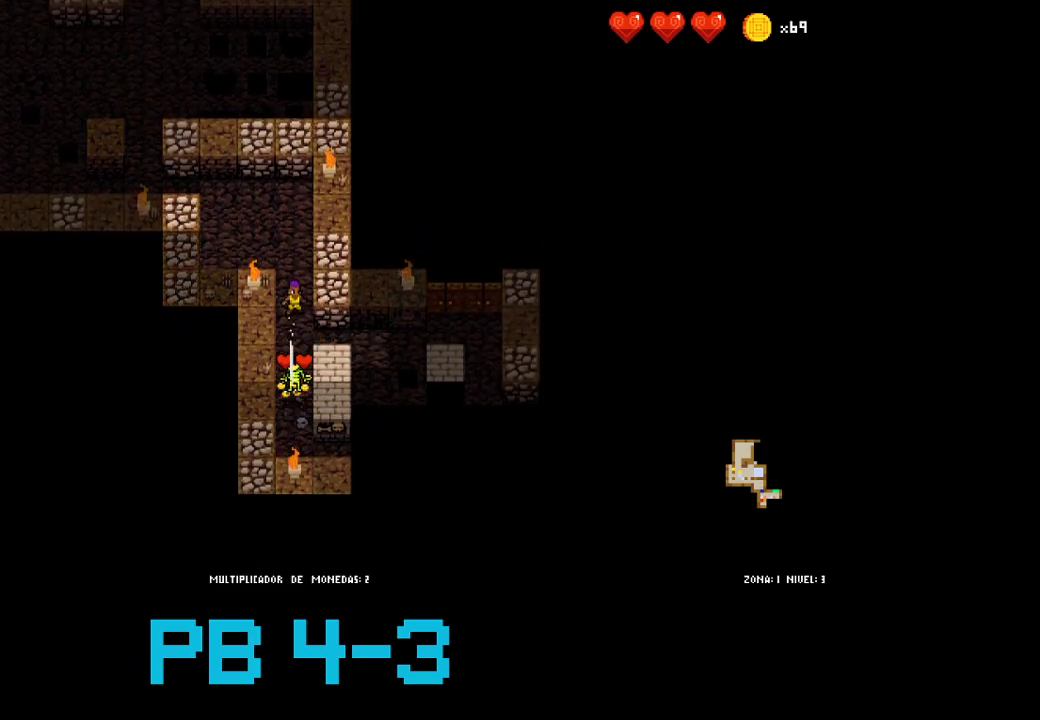
{"dt_ms": 500, "buttons": [], "events": [[83, "CROSS", "up"], [233, "CROSS", "down"], [300, "CROSS", "up"], [433, "CROSS", "down"], [500, "CROSS", "up"]]}
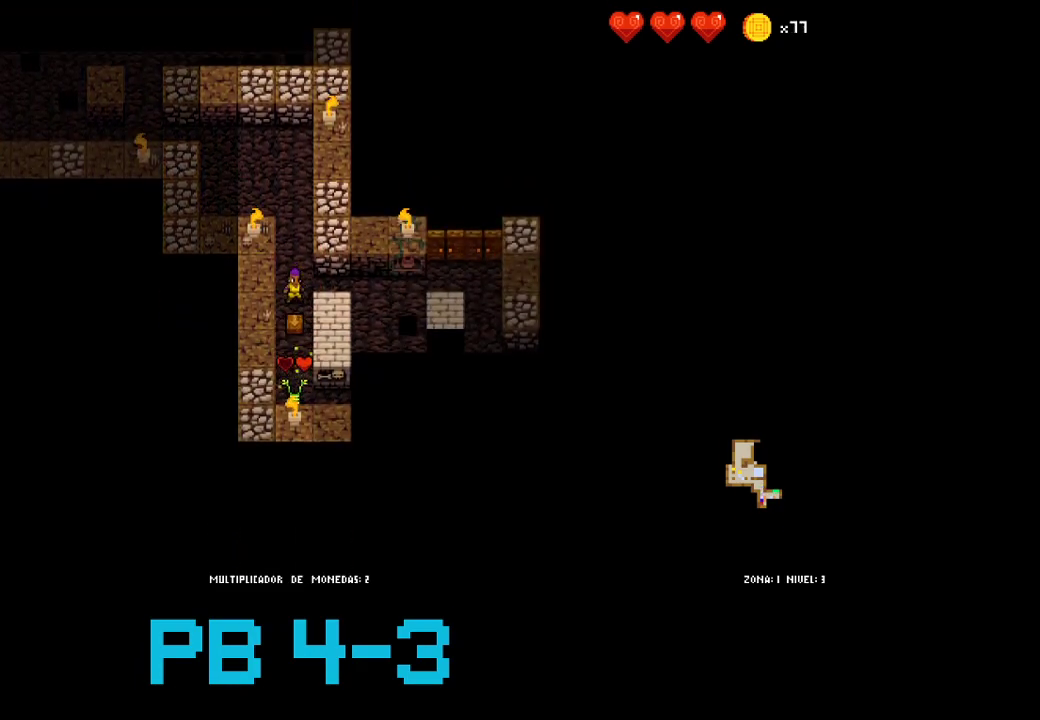
{"dt_ms": 500, "buttons": [], "events": [[167, "CROSS", "down"], [233, "CROSS", "up"], [367, "CROSS", "down"], [483, "CROSS", "up"]]}
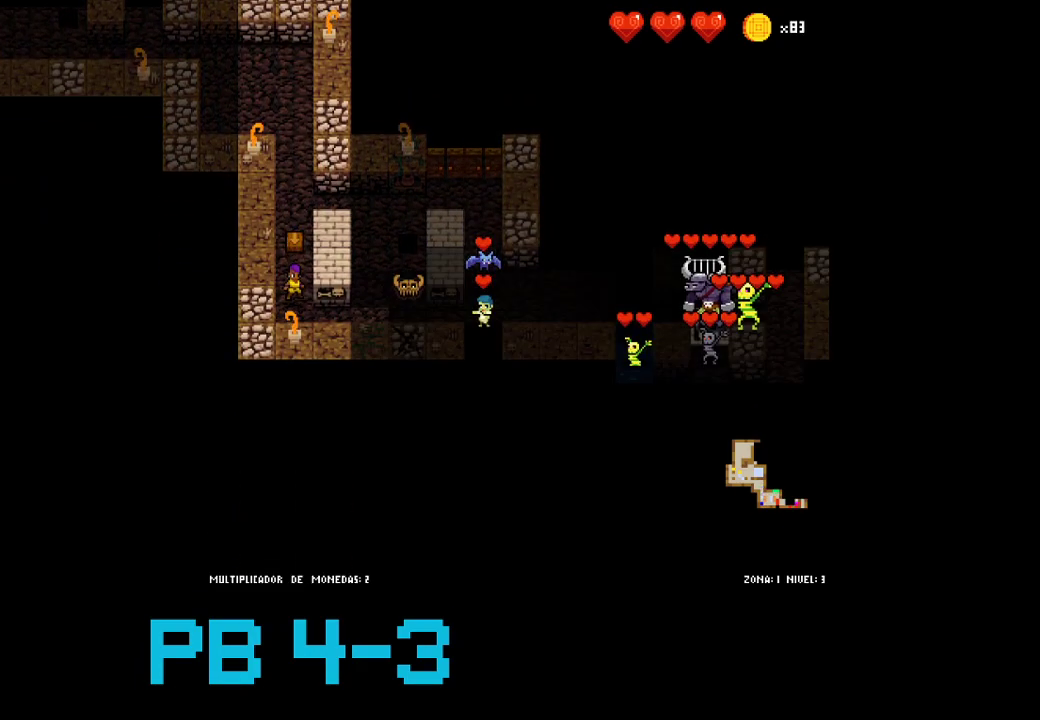
{"dt_ms": 500, "buttons": ["CIRCLE"], "events": [[83, "CIRCLE", "down"], [183, "CIRCLE", "up"], [283, "CIRCLE", "down"], [383, "CIRCLE", "up"], [483, "CIRCLE", "down"]]}
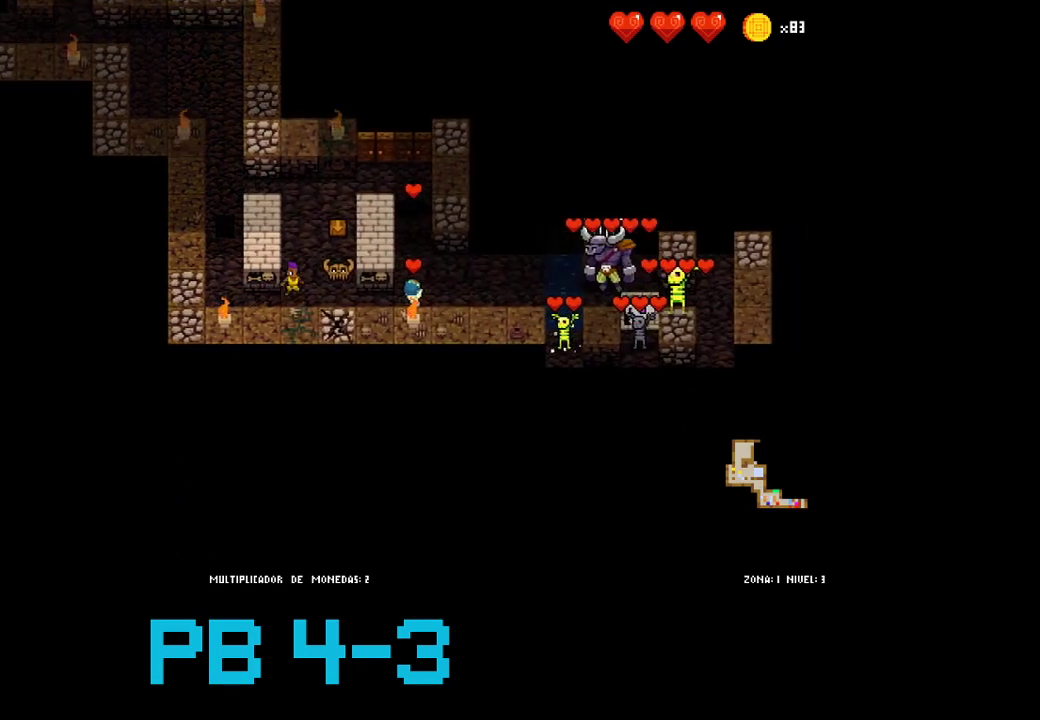
{"dt_ms": 500, "buttons": ["SQUARE"], "events": [[50, "CIRCLE", "up"], [217, "CIRCLE", "down"], [300, "CIRCLE", "up"], [433, "SQUARE", "down"]]}
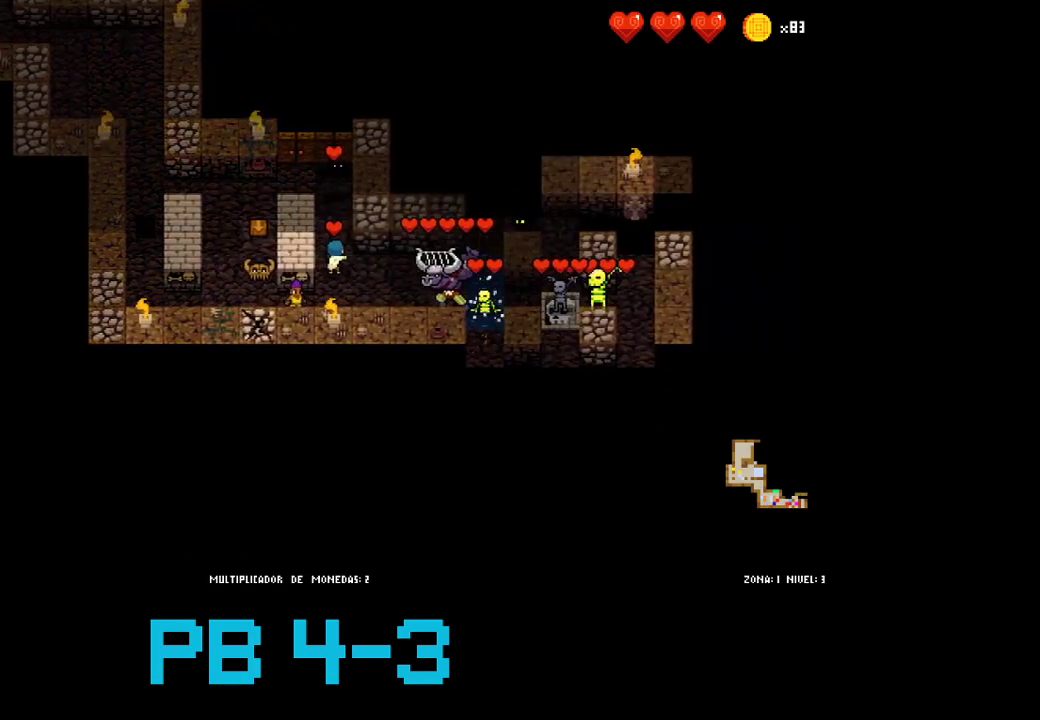
{"dt_ms": 500, "buttons": [], "events": [[33, "SQUARE", "up"], [133, "SQUARE", "down"], [233, "SQUARE", "up"], [367, "SQUARE", "down"], [433, "SQUARE", "up"]]}
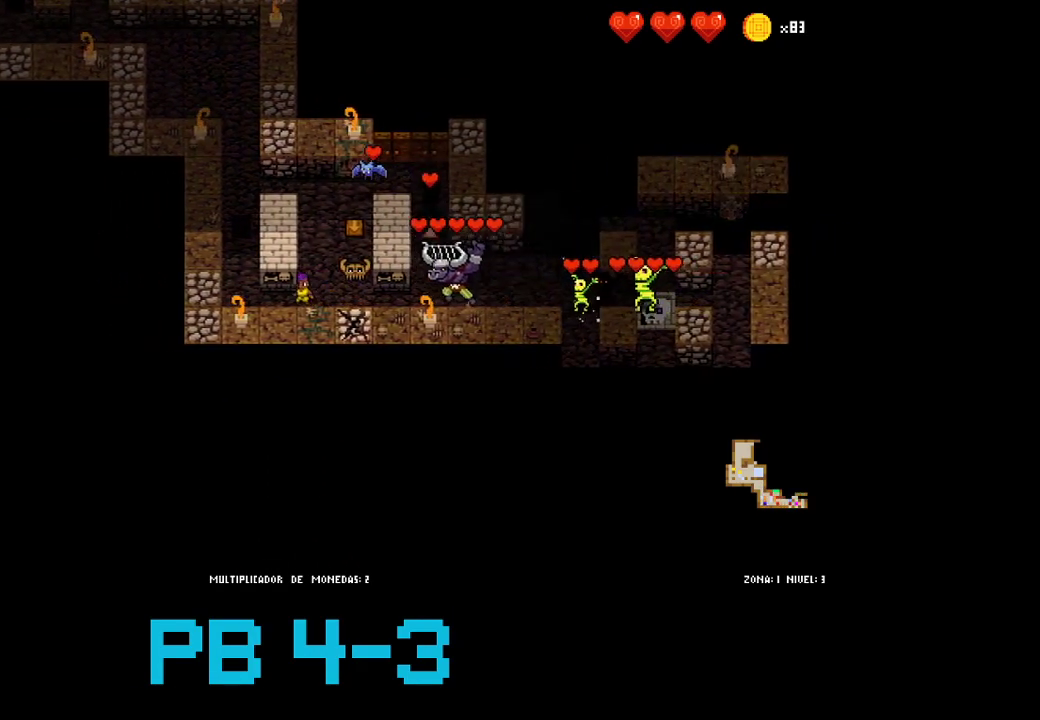
{"dt_ms": 500, "buttons": [], "events": [[67, "SQUARE", "down"], [150, "SQUARE", "up"], [317, "TRIANGLE", "down"], [383, "TRIANGLE", "up"]]}
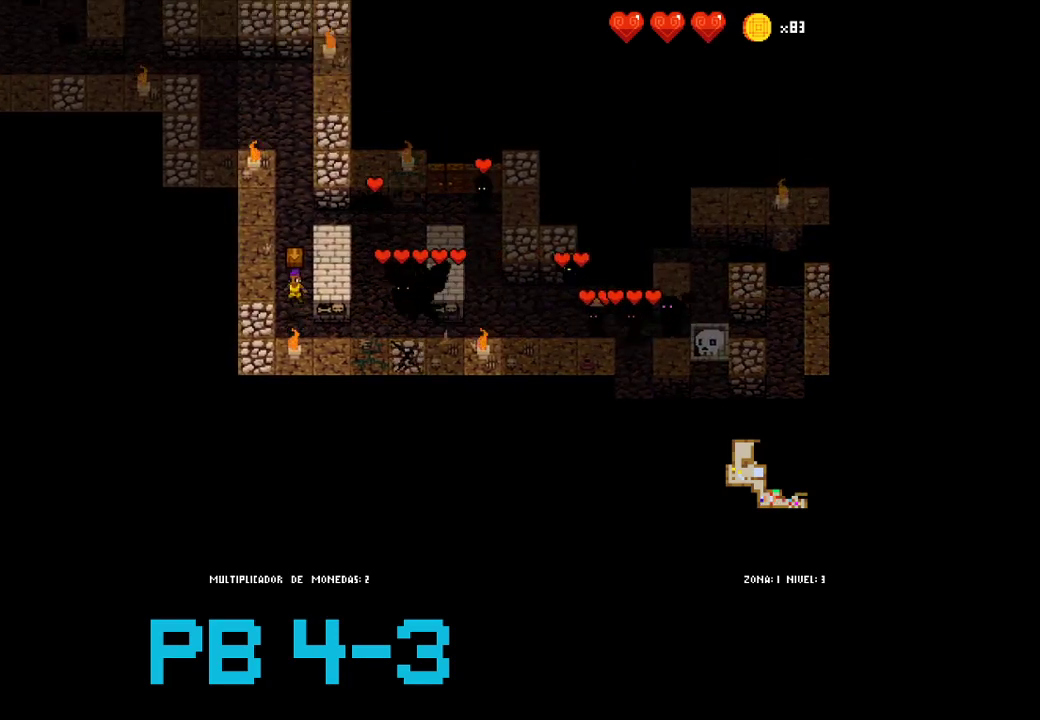
{"dt_ms": 500, "buttons": [], "events": [[17, "TRIANGLE", "down"], [50, "TRIANGLE", "up"], [217, "CROSS", "down"], [283, "CROSS", "up"], [417, "TRIANGLE", "down"], [500, "TRIANGLE", "up"]]}
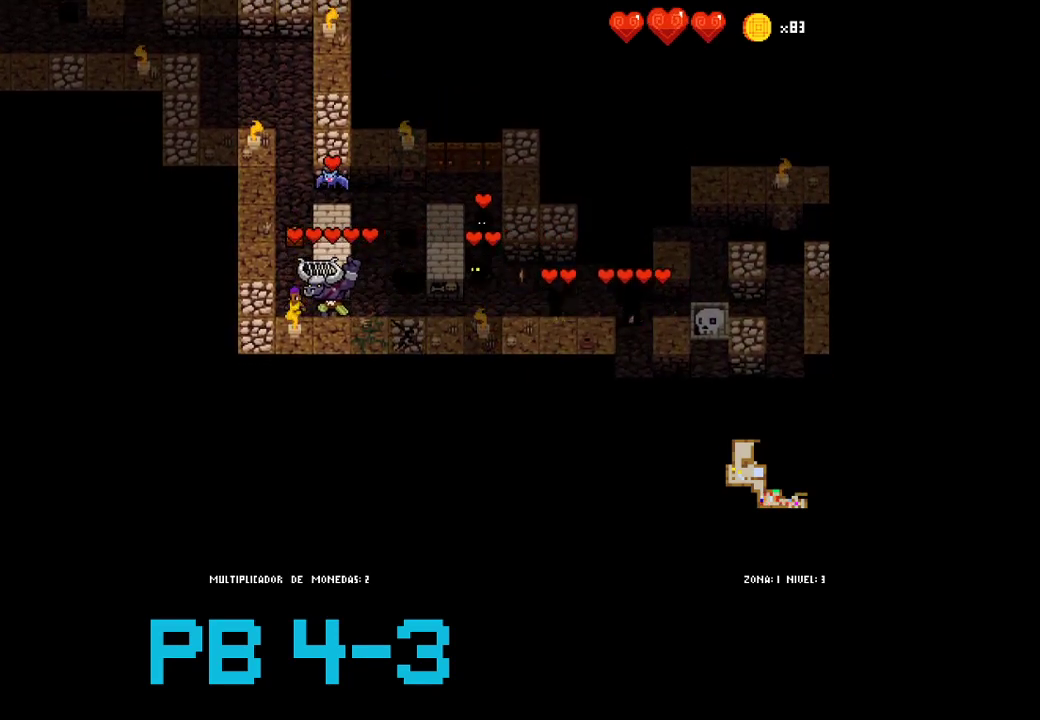
{"dt_ms": 500, "buttons": ["CROSS"], "events": [[133, "TRIANGLE", "down"], [167, "TRIANGLE", "up"], [300, "CROSS", "down"], [367, "CROSS", "up"], [500, "CROSS", "down"]]}
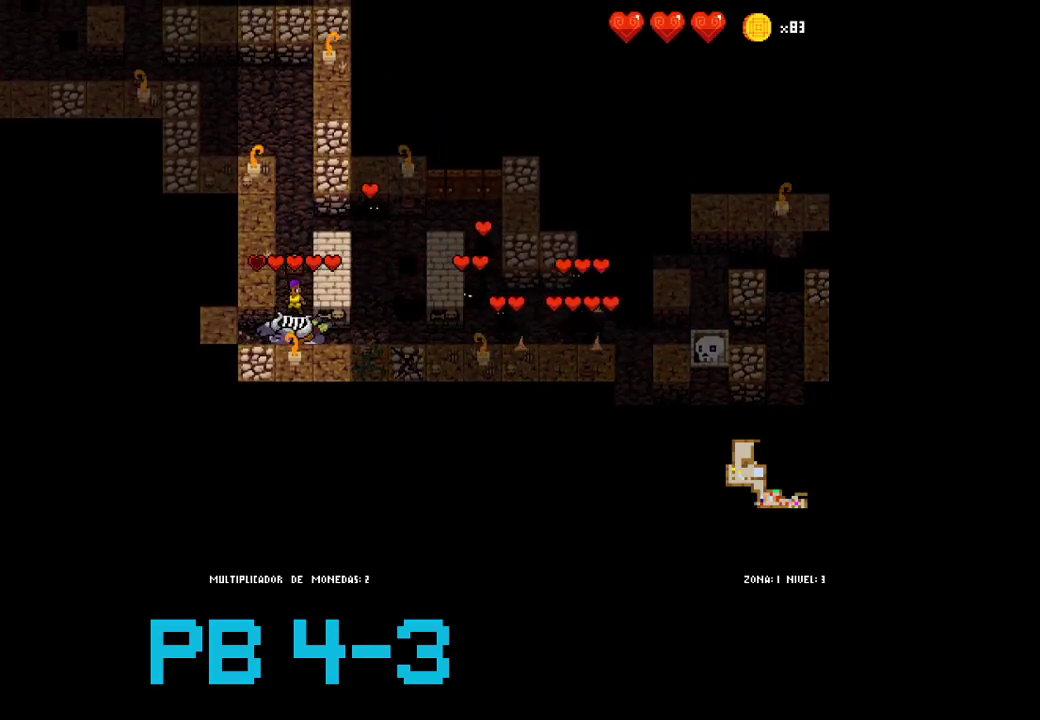
{"dt_ms": 1000, "buttons": []}
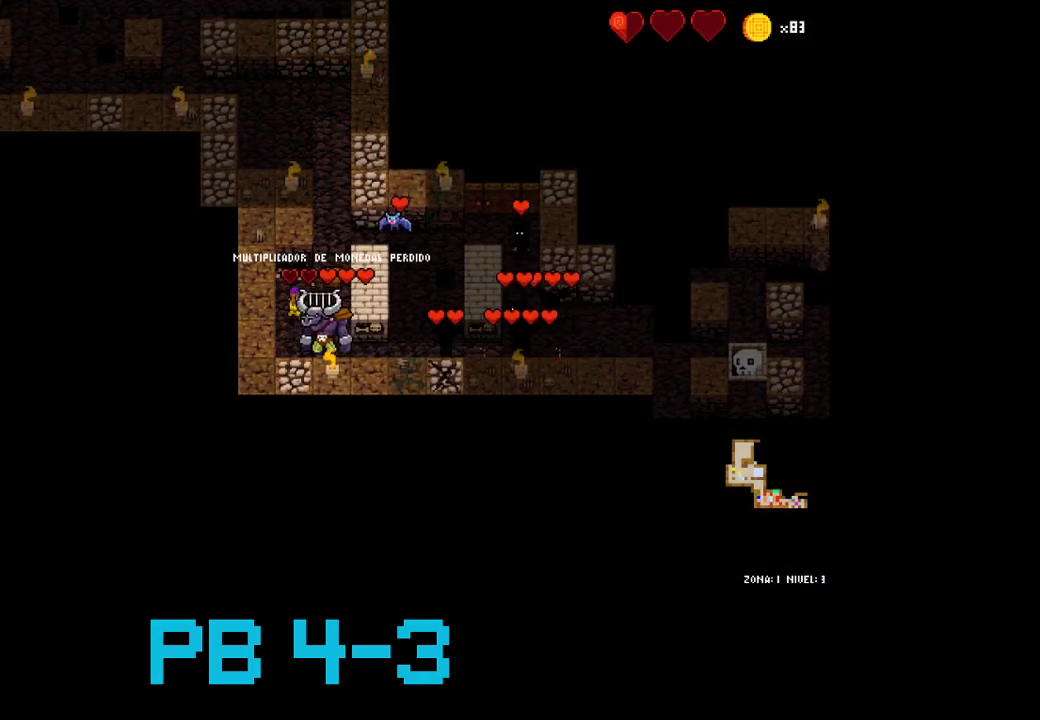
{"dt_ms": 500, "buttons": [], "events": [[117, "TRIANGLE", "down"], [183, "TRIANGLE", "up"], [333, "TRIANGLE", "down"], [400, "TRIANGLE", "up"]]}
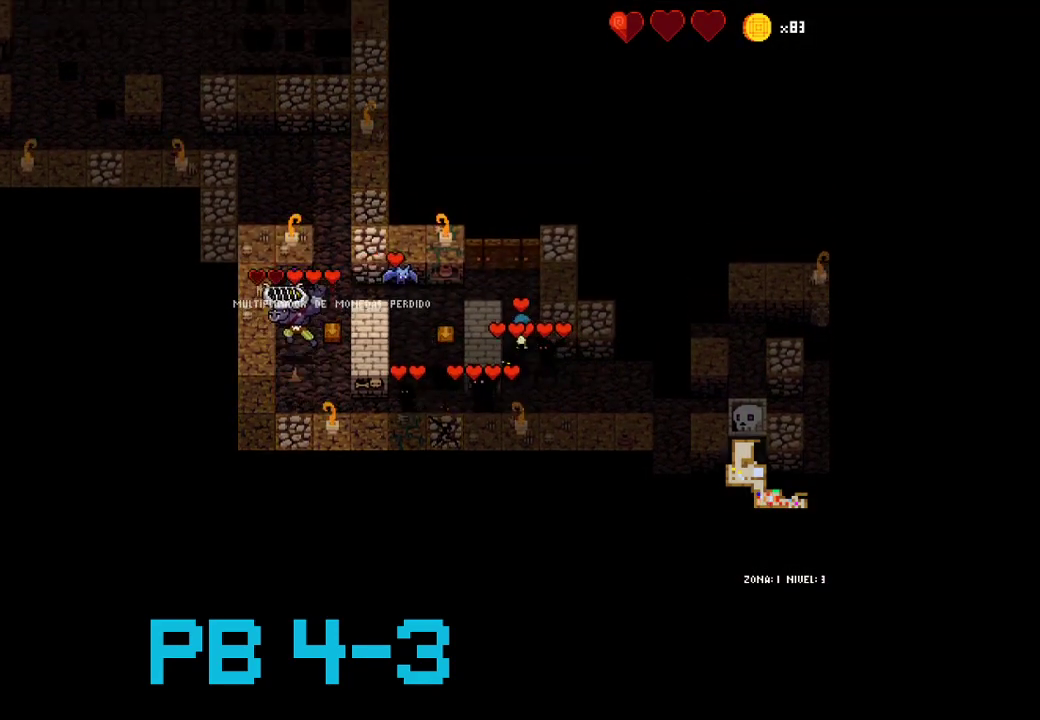
{"dt_ms": 500, "buttons": []}
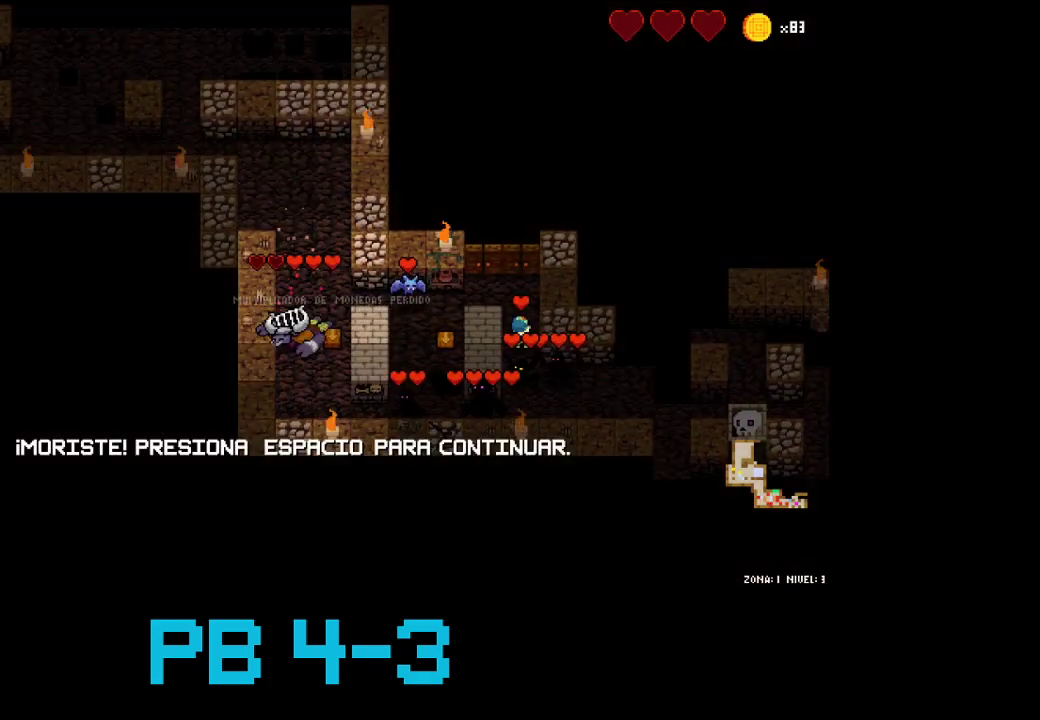
{"dt_ms": 500, "buttons": [], "events": [[100, "SELECT", "down"], [283, "SELECT", "up"]]}
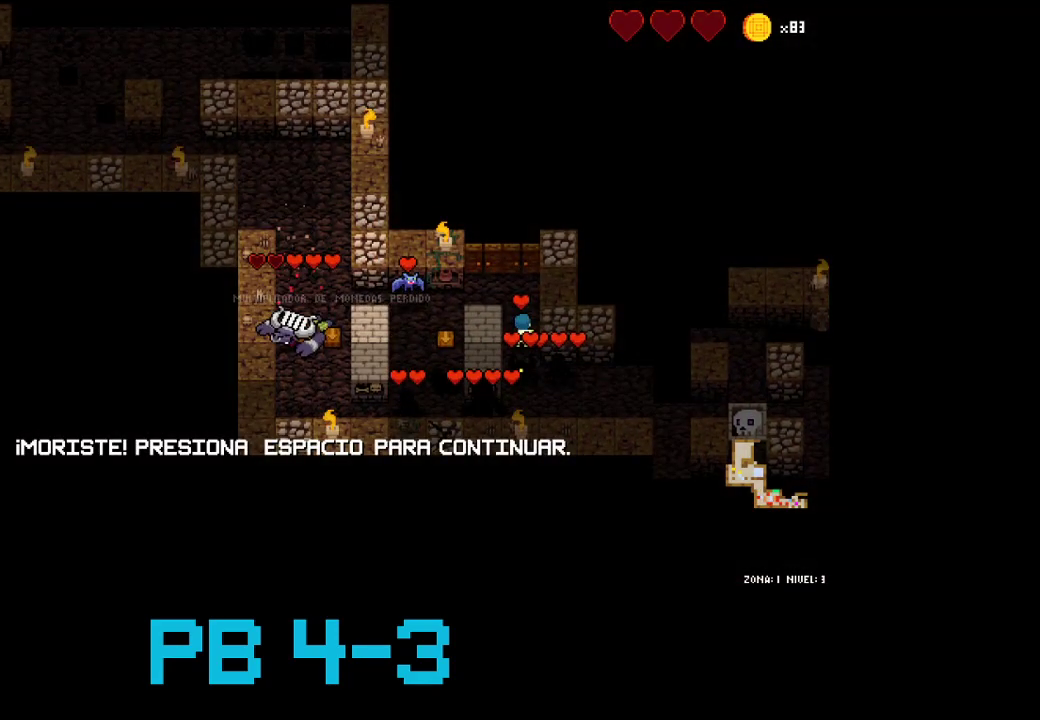
{"dt_ms": 500, "buttons": [], "events": [[183, "CROSS", "down"], [283, "CROSS", "up"]]}
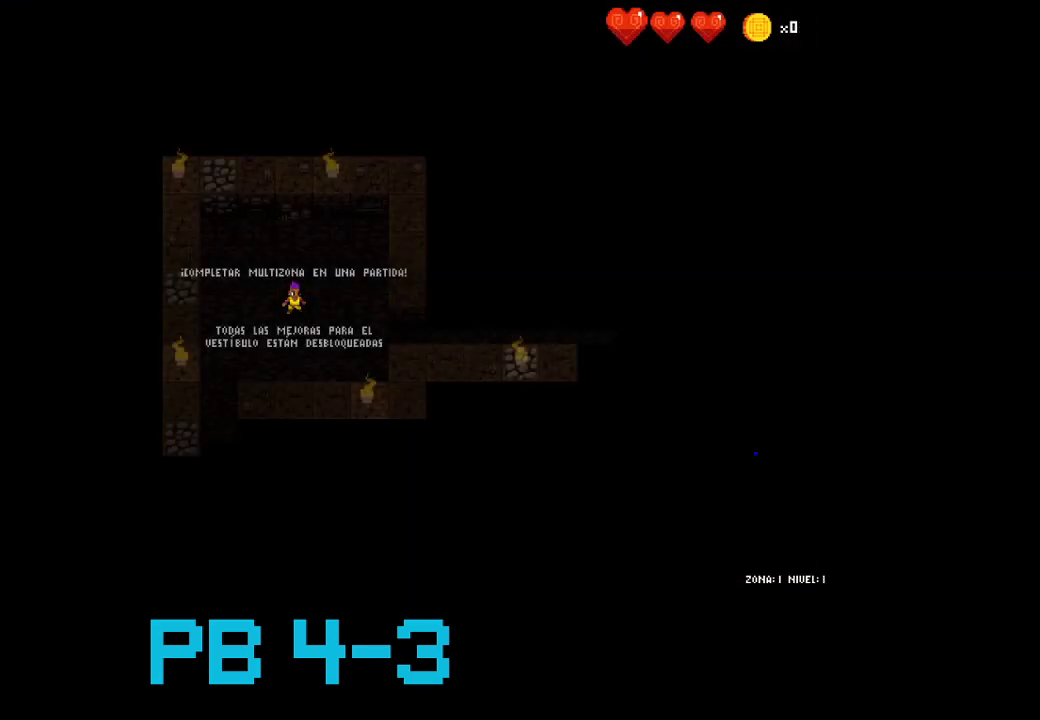
{"dt_ms": 500, "buttons": [], "events": [[367, "CROSS", "down"], [467, "CROSS", "up"]]}
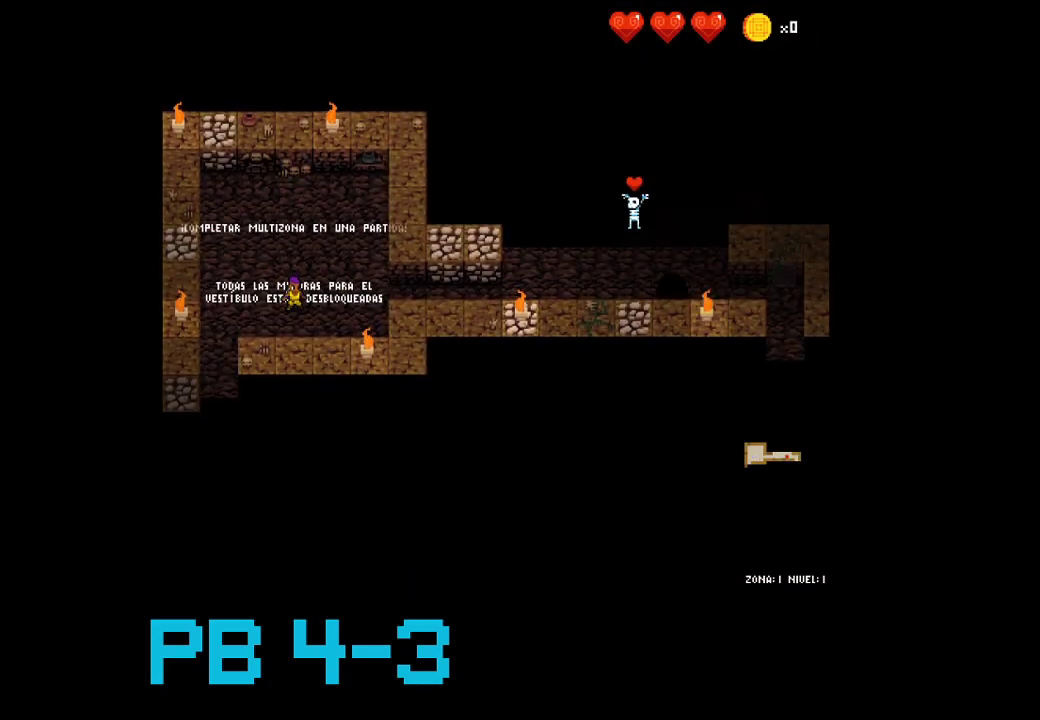
{"dt_ms": 500, "buttons": [], "events": [[133, "TRIANGLE", "down"], [233, "TRIANGLE", "up"], [383, "CIRCLE", "down"], [450, "CIRCLE", "up"]]}
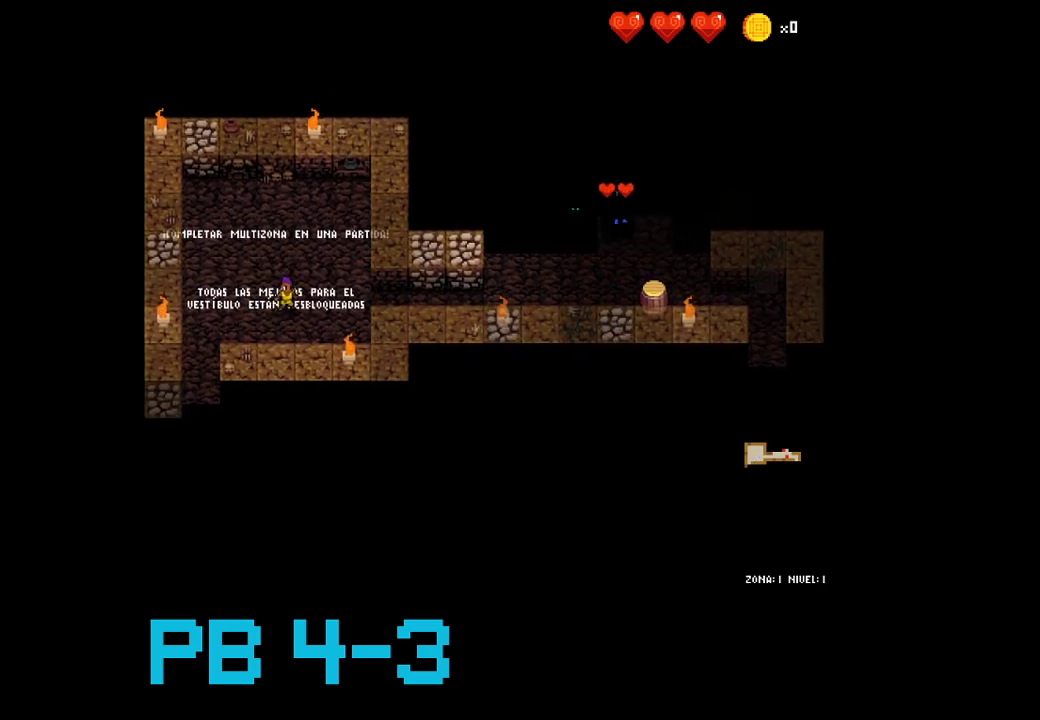
{"dt_ms": 500, "buttons": ["CIRCLE"], "events": [[150, "CIRCLE", "down"], [250, "CIRCLE", "up"], [417, "CIRCLE", "down"]]}
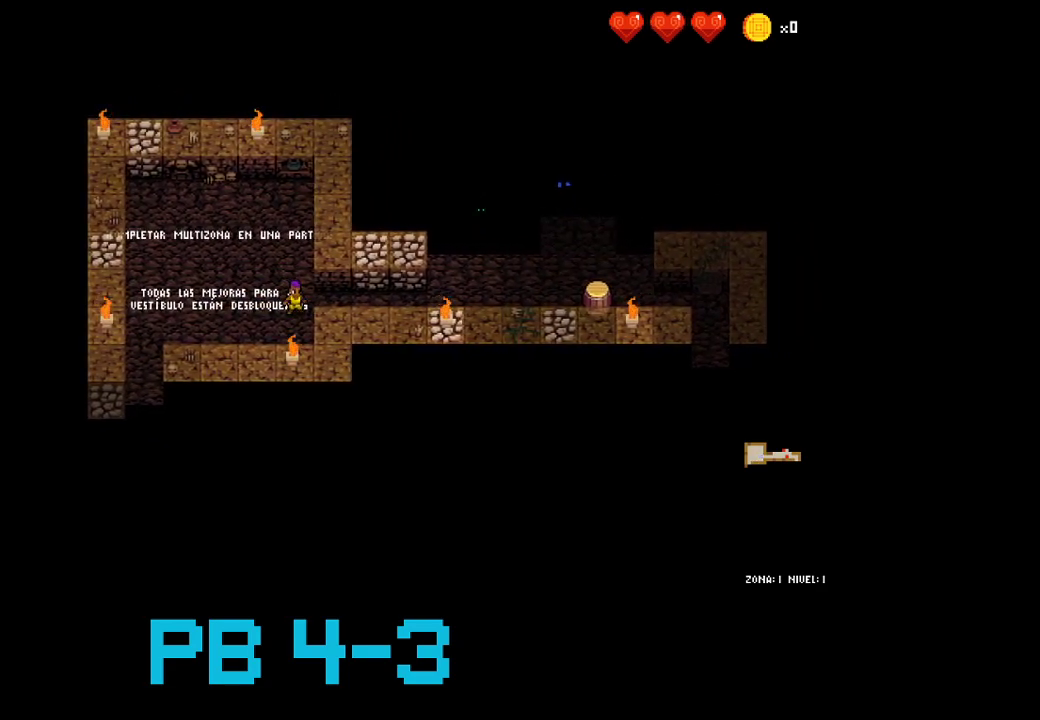
{"dt_ms": 500, "buttons": ["CIRCLE"], "events": [[17, "CIRCLE", "up"], [200, "CIRCLE", "down"], [300, "CIRCLE", "up"], [467, "CIRCLE", "down"]]}
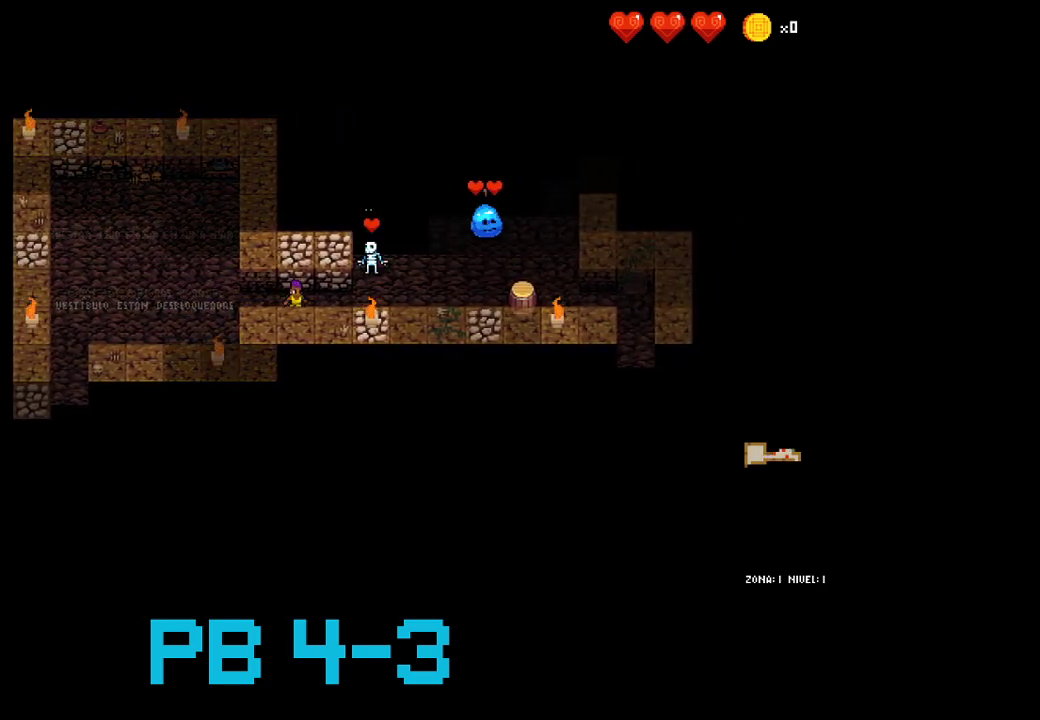
{"dt_ms": 500, "buttons": ["CIRCLE"], "events": [[67, "CIRCLE", "up"], [233, "SQUARE", "down"], [333, "SQUARE", "up"], [467, "CIRCLE", "down"]]}
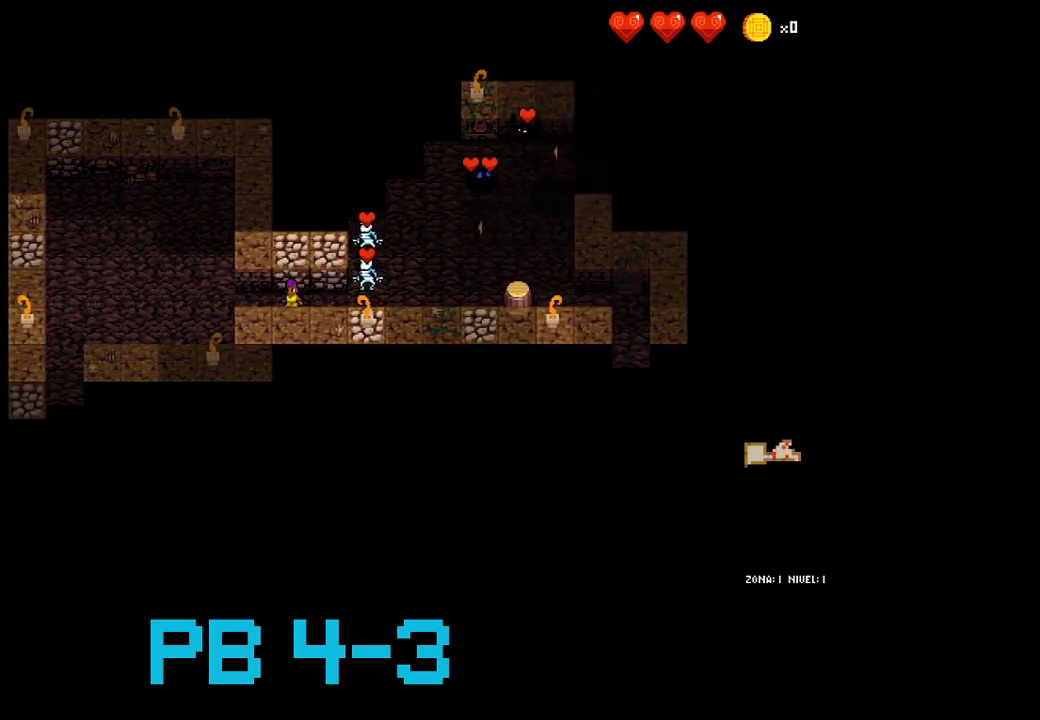
{"dt_ms": 500, "buttons": [], "events": [[83, "CIRCLE", "up"], [283, "CIRCLE", "down"], [383, "CIRCLE", "up"]]}
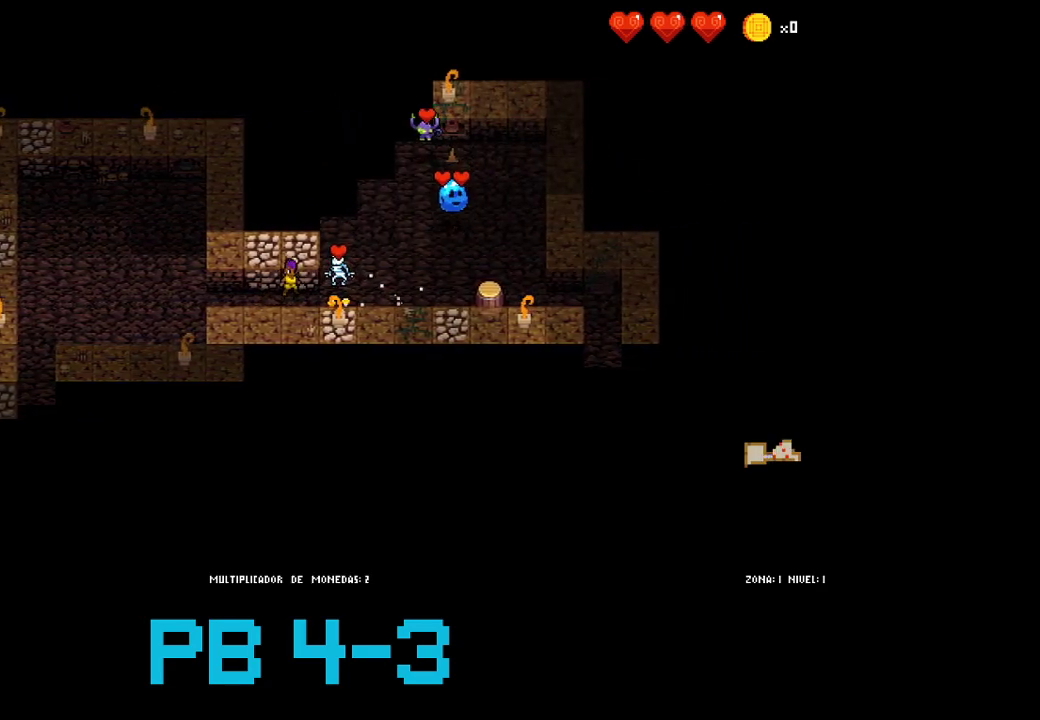
{"dt_ms": 500, "buttons": [], "events": [[50, "CIRCLE", "down"], [150, "CIRCLE", "up"], [333, "CIRCLE", "down"], [467, "CIRCLE", "up"]]}
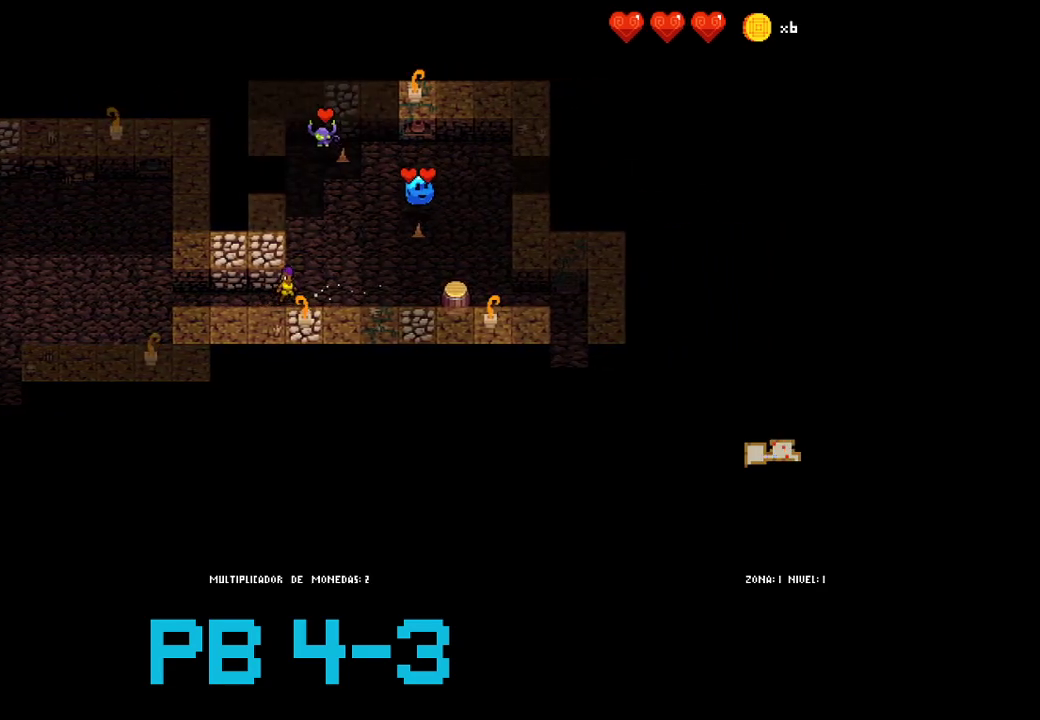
{"dt_ms": 500, "buttons": [], "events": [[167, "TRIANGLE", "down"], [233, "TRIANGLE", "up"], [400, "TRIANGLE", "down"], [500, "TRIANGLE", "up"]]}
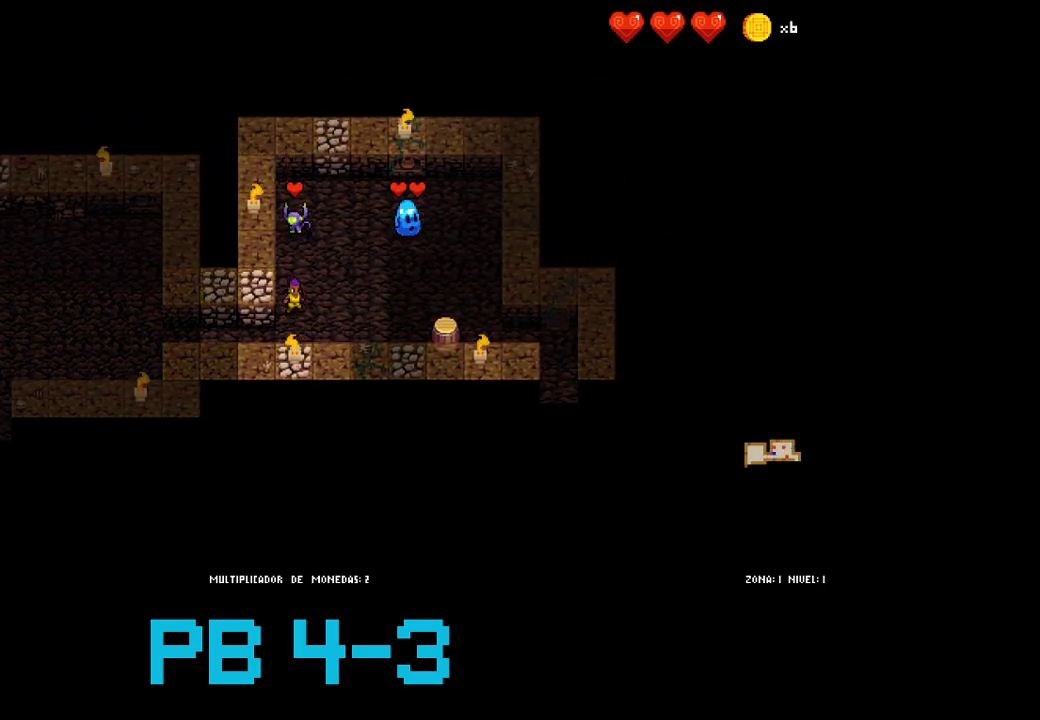
{"dt_ms": 500, "buttons": ["CIRCLE"], "events": [[183, "CIRCLE", "down"], [317, "CIRCLE", "up"], [450, "CIRCLE", "down"]]}
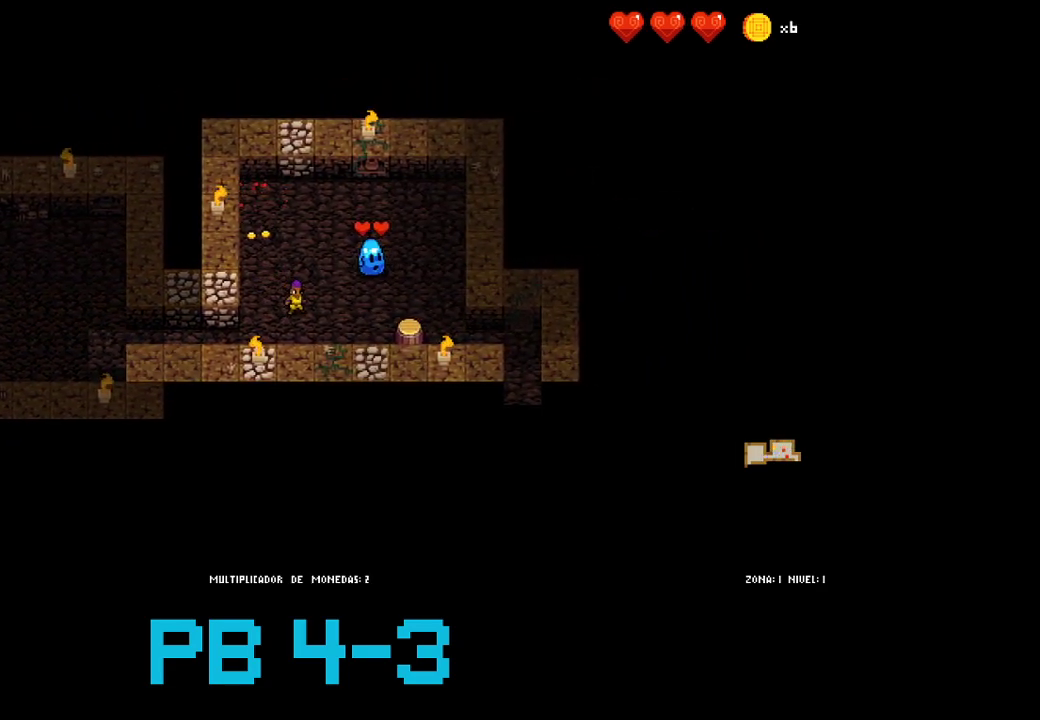
{"dt_ms": 500, "buttons": ["CIRCLE"], "events": [[83, "CIRCLE", "up"], [217, "SQUARE", "down"], [317, "SQUARE", "up"], [450, "CIRCLE", "down"]]}
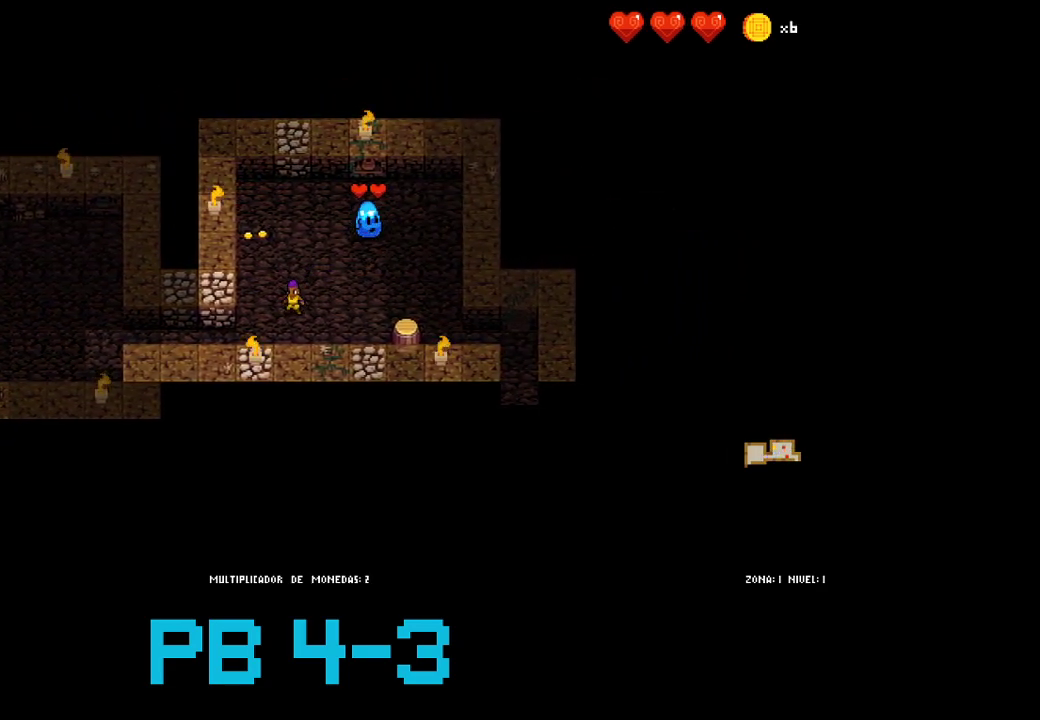
{"dt_ms": 500, "buttons": ["TRIANGLE"], "events": [[67, "CIRCLE", "up"], [200, "CIRCLE", "down"], [300, "CIRCLE", "up"], [467, "TRIANGLE", "down"]]}